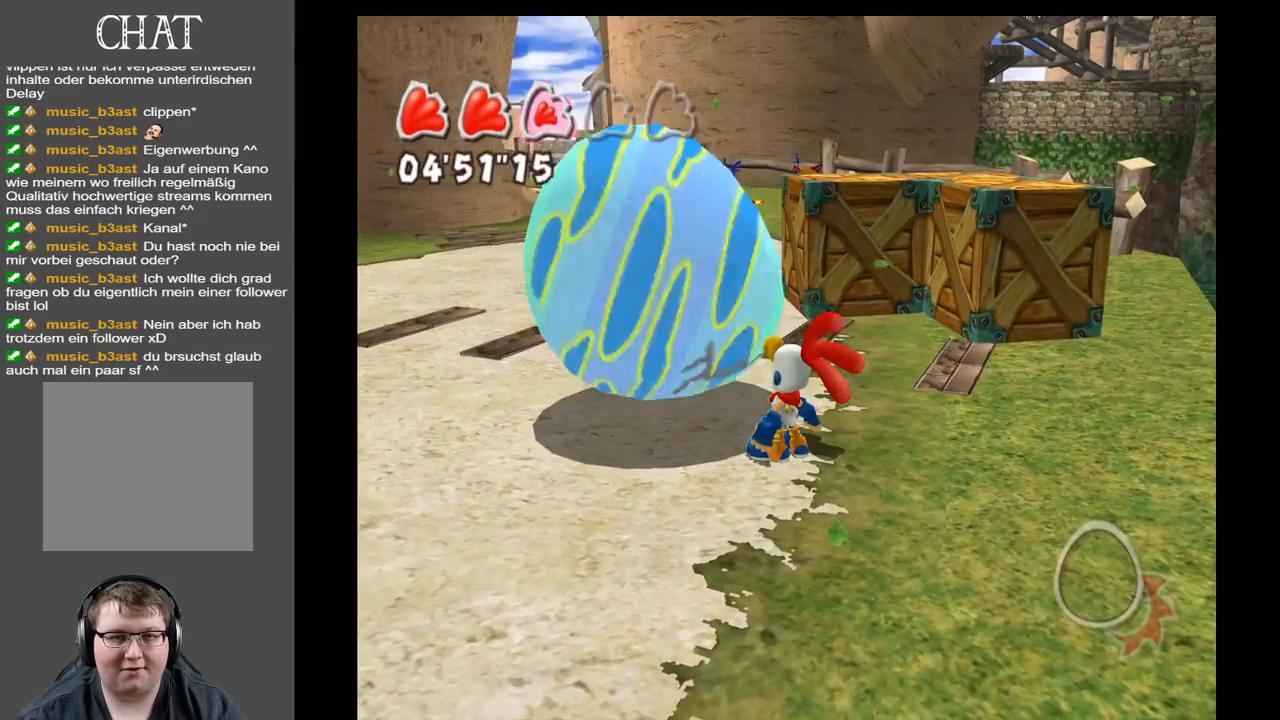
Gameplay with a controller (Xbox layout); each line is a JSON object with the inputs held at the frame after it. "events" lists button and stick changes between this image and that frame as [ms after this image, input, new state], when the widget could be followed in between. Not read: L3 R3.
{"buttons": [], "left_stick": "center", "right_stick": "center", "events": [[17, "right_stick", "right"], [200, "right_stick", "center"]]}
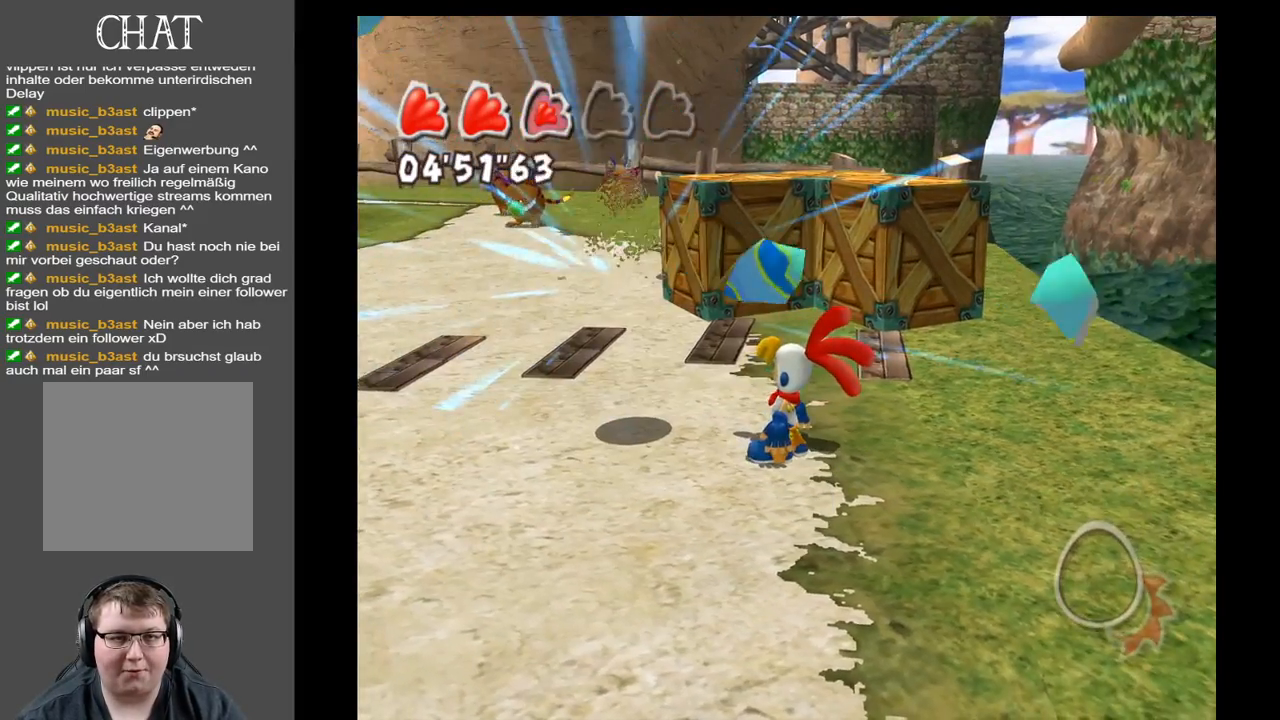
{"buttons": [], "left_stick": "up-right", "right_stick": "center", "events": [[100, "left_stick", "left"], [217, "A", "down"], [450, "A", "up"], [500, "left_stick", "up-right"]]}
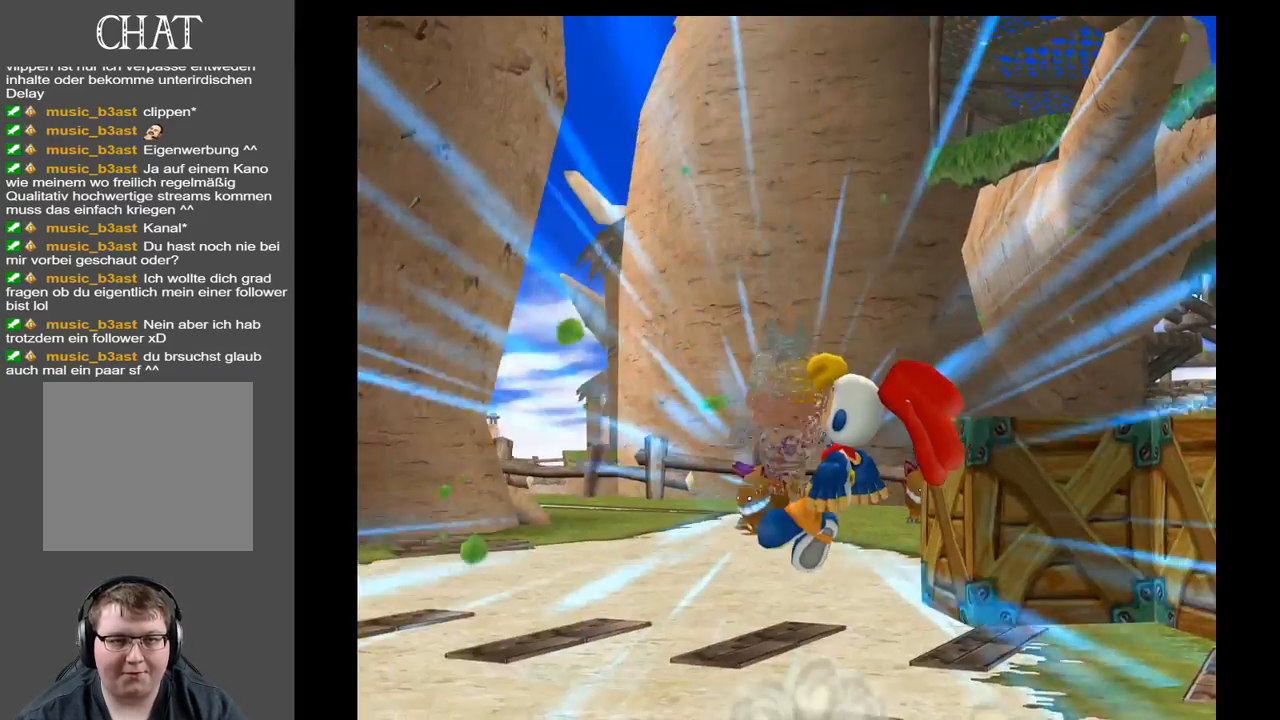
{"buttons": [], "left_stick": "center", "right_stick": "center", "events": [[283, "left_stick", "center"]]}
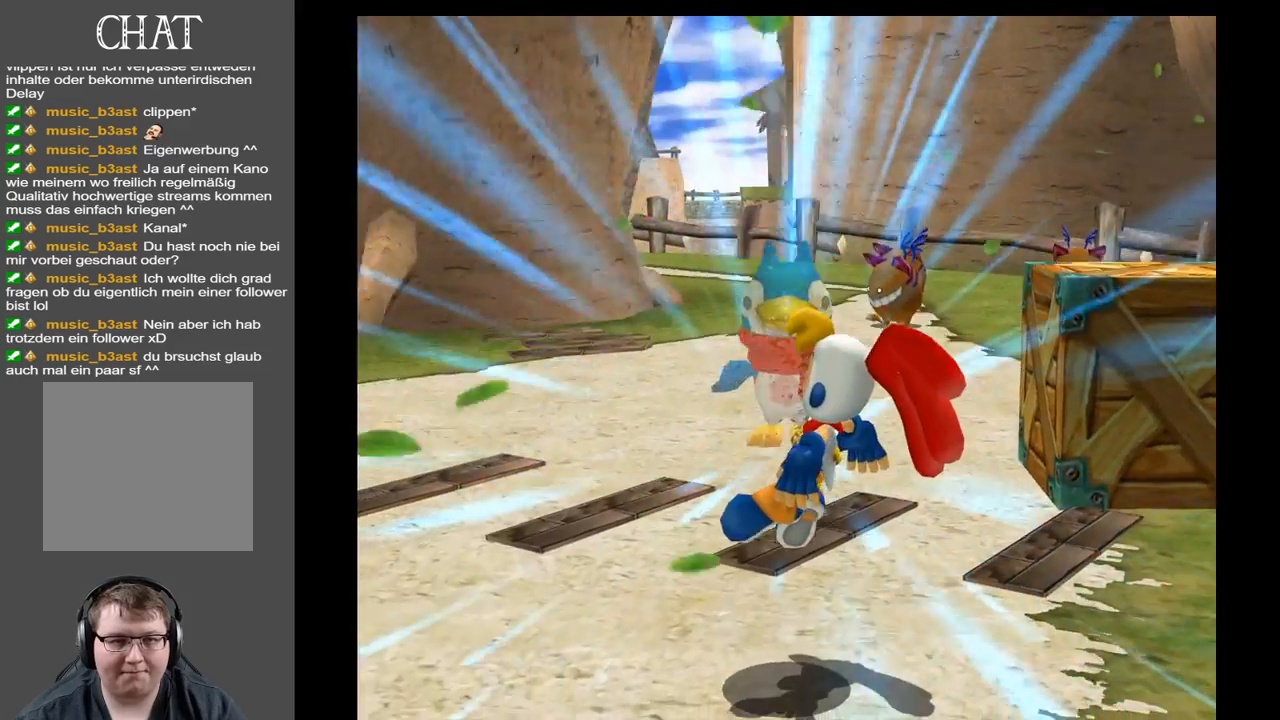
{"buttons": [], "left_stick": "center", "right_stick": "center", "events": [[100, "left_stick", "up"], [367, "left_stick", "center"]]}
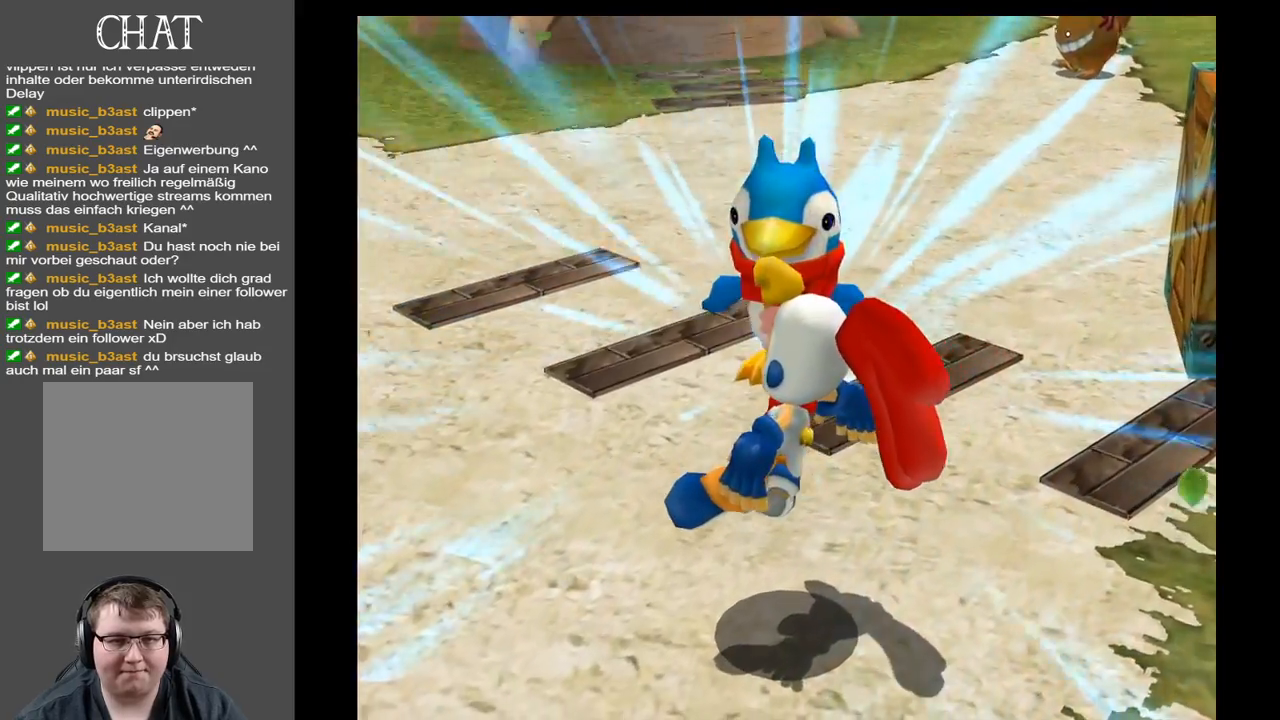
{"buttons": [], "left_stick": "center", "right_stick": "center", "events": []}
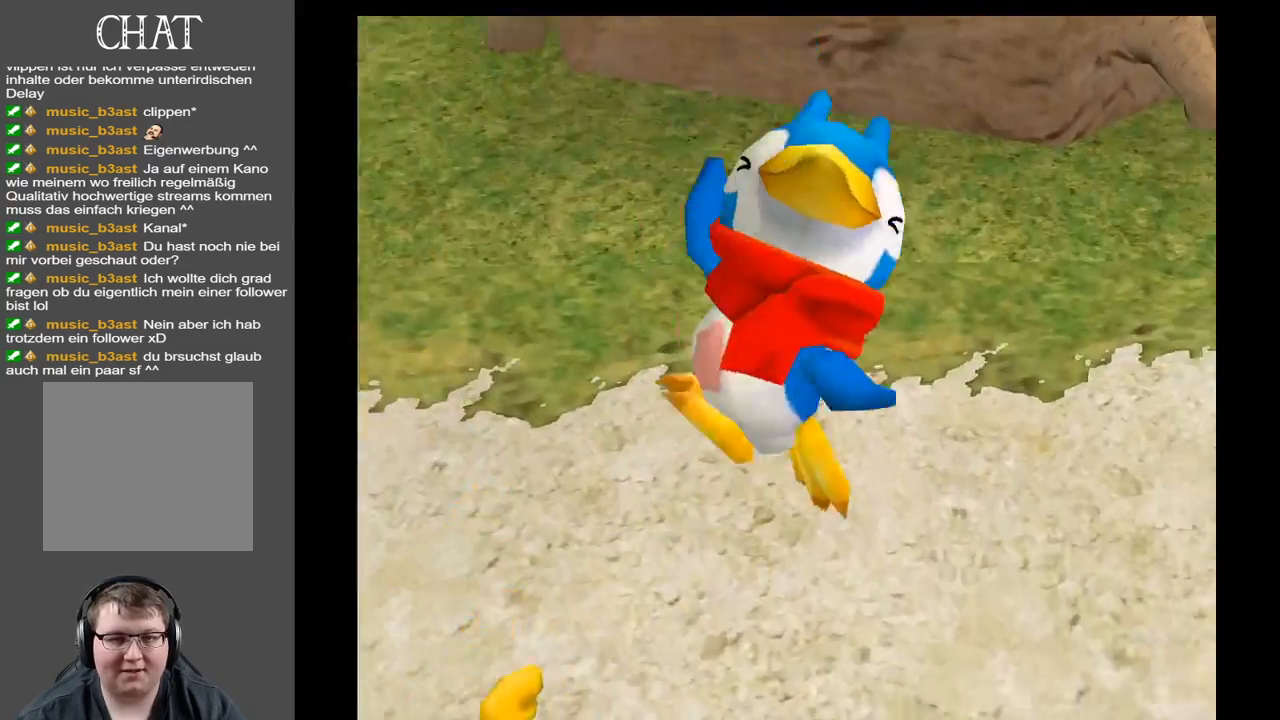
{"buttons": [], "left_stick": "center", "right_stick": "center", "events": []}
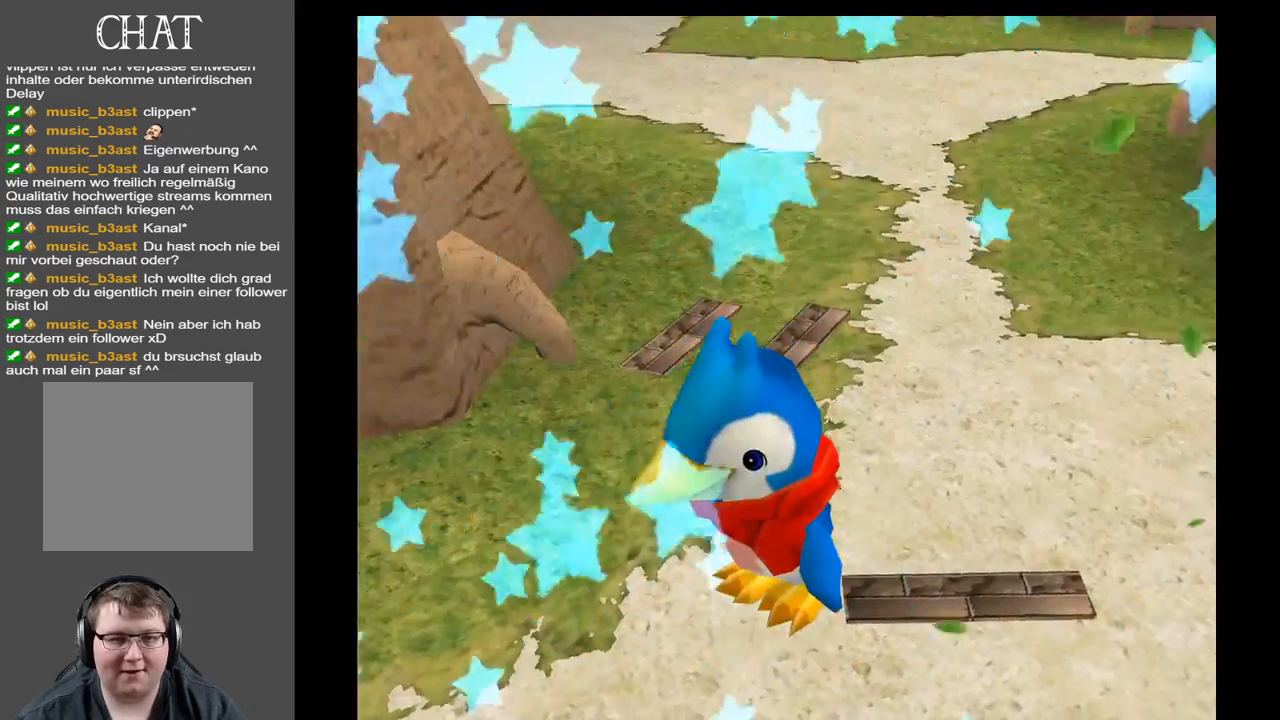
{"buttons": [], "left_stick": "center", "right_stick": "up-right", "events": [[150, "right_stick", "right"], [217, "right_stick", "up-right"]]}
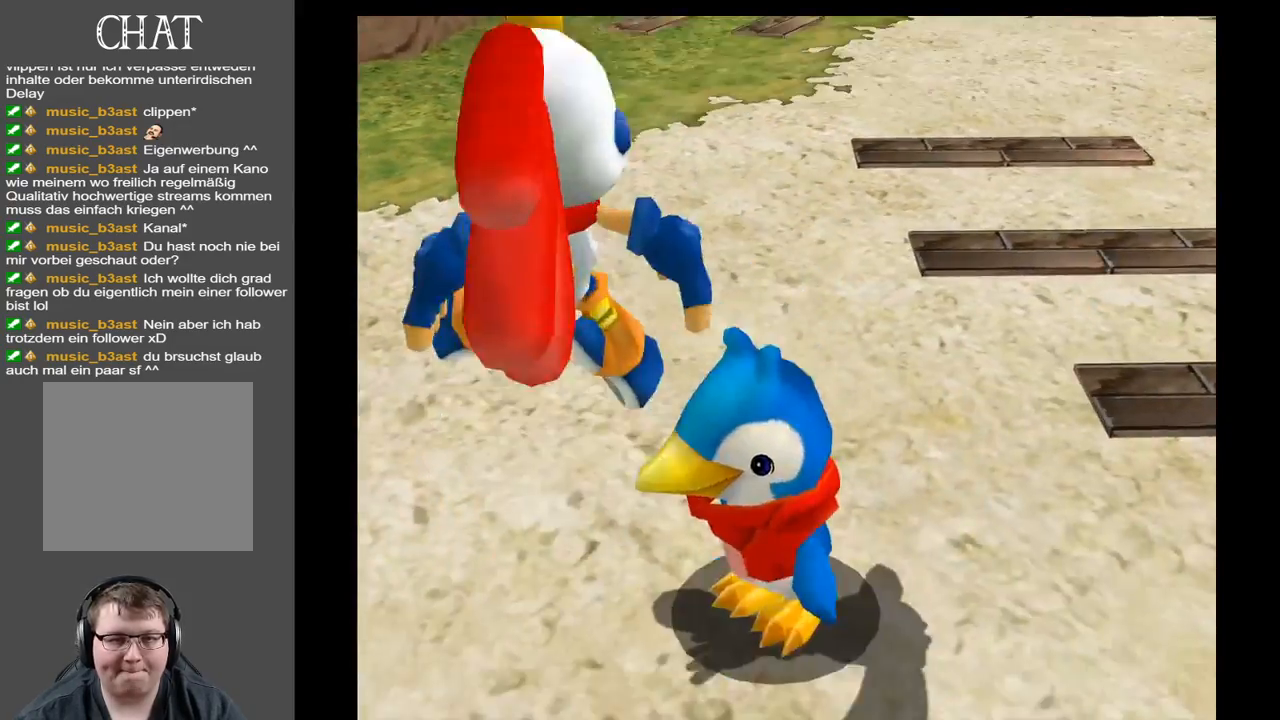
{"buttons": [], "left_stick": "center", "right_stick": "up-right", "events": []}
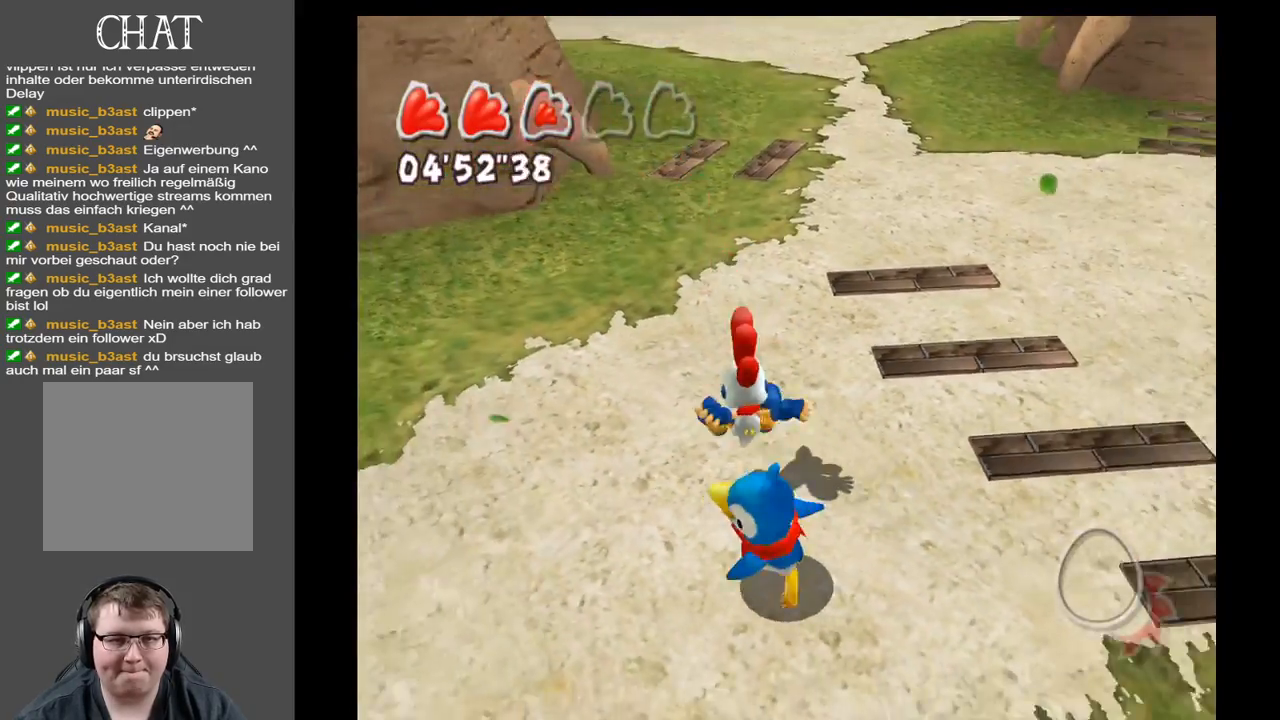
{"buttons": [], "left_stick": "up-right", "right_stick": "up-right", "events": [[100, "left_stick", "up"], [267, "left_stick", "up-right"]]}
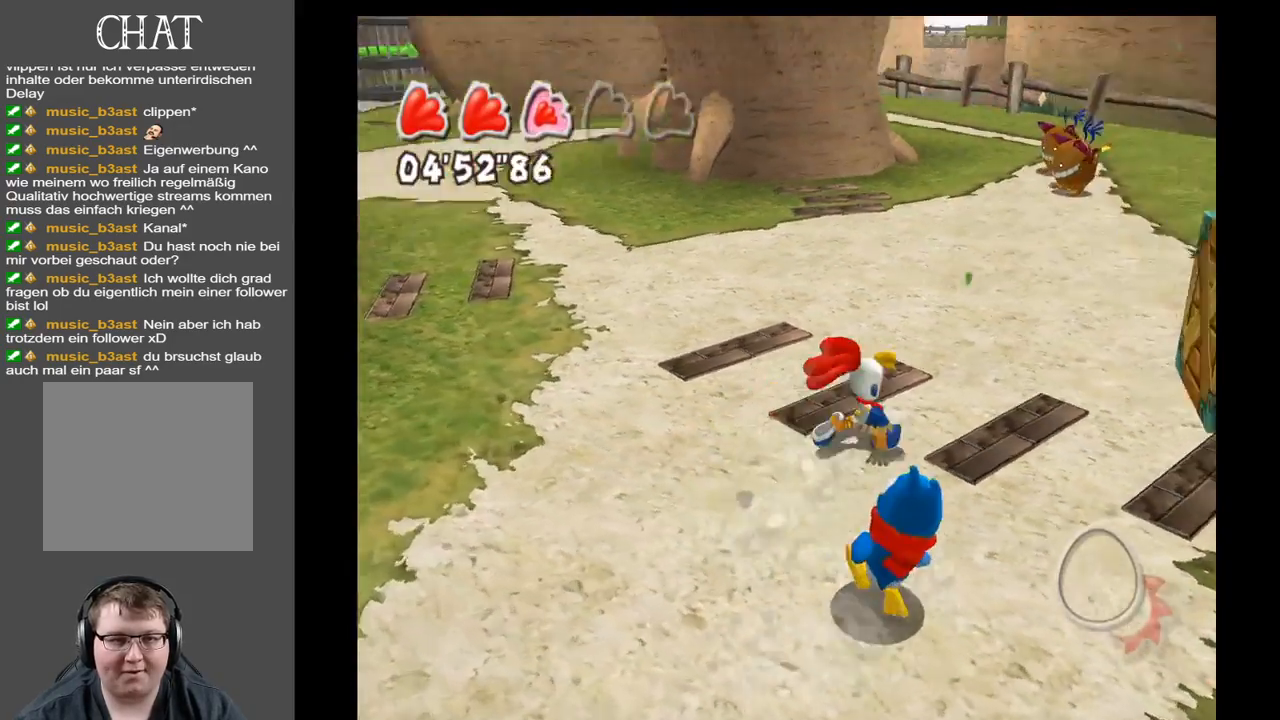
{"buttons": [], "left_stick": "up-right", "right_stick": "center", "events": [[283, "right_stick", "right"], [400, "right_stick", "center"]]}
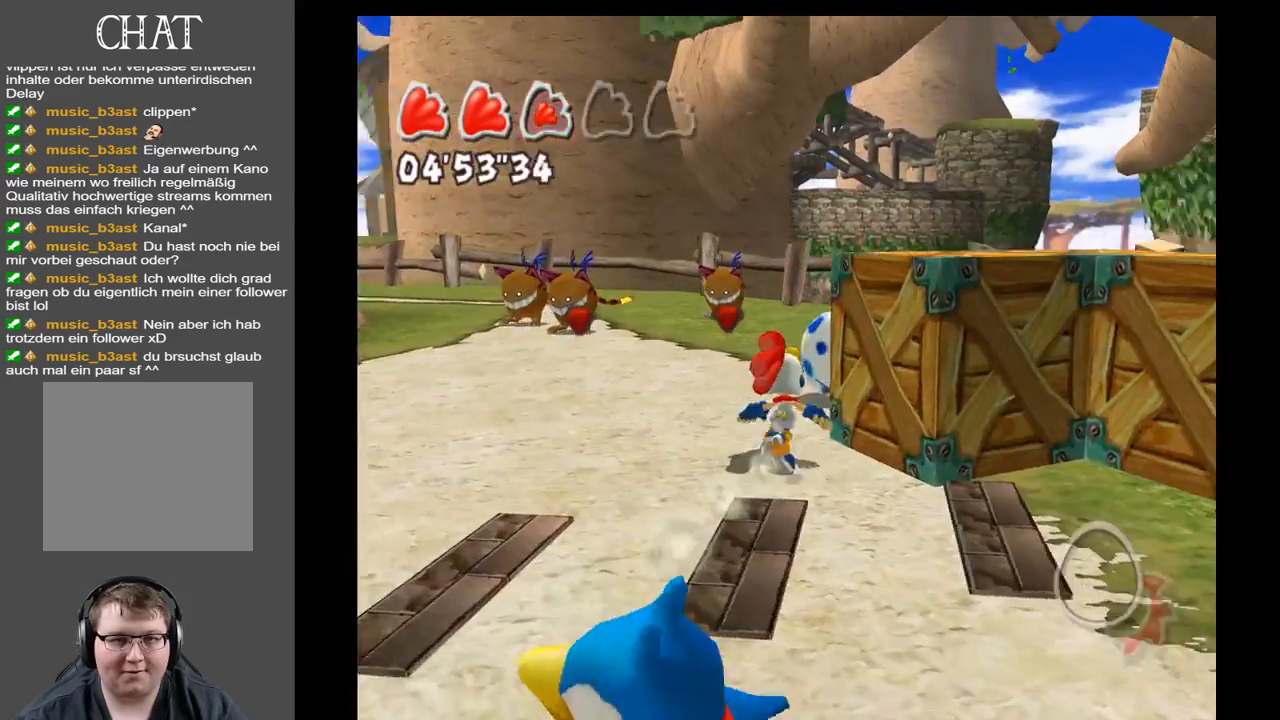
{"buttons": [], "left_stick": "up", "right_stick": "center", "events": [[250, "left_stick", "up"]]}
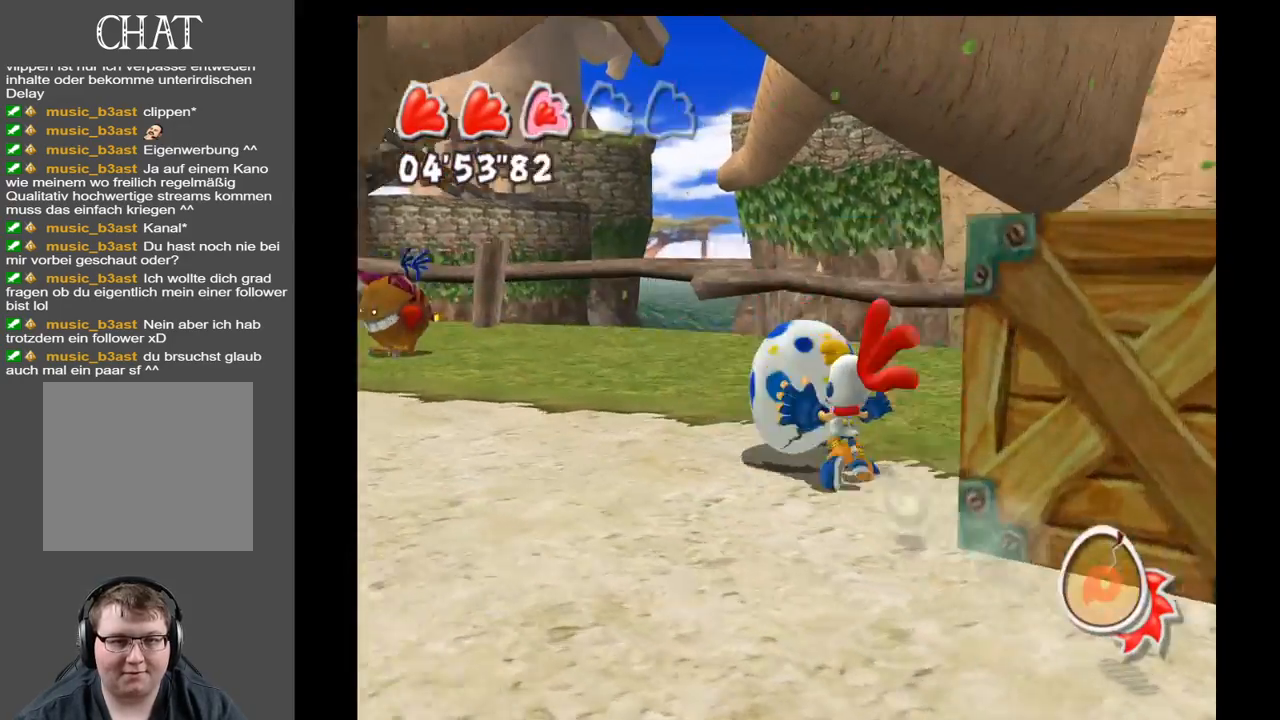
{"buttons": [], "left_stick": "up-left", "right_stick": "down-left", "events": [[50, "left_stick", "up-left"], [383, "right_stick", "down-left"]]}
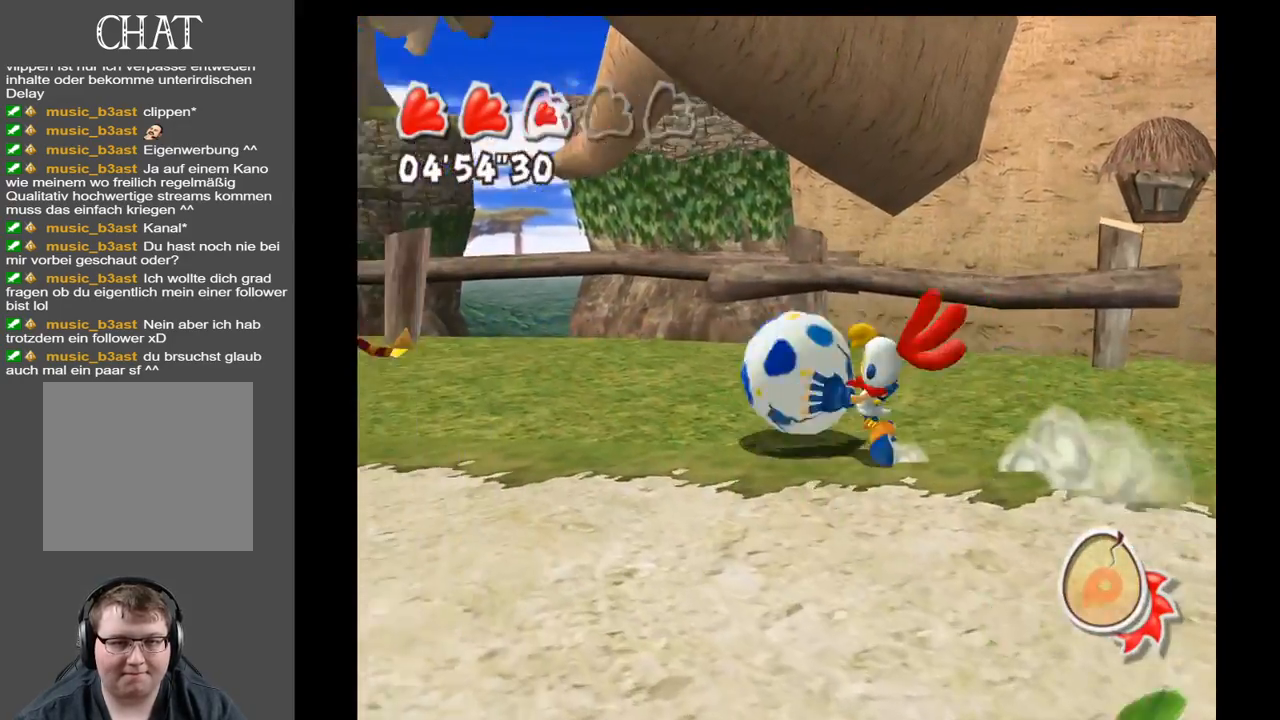
{"buttons": [], "left_stick": "up-left", "right_stick": "down-left", "events": []}
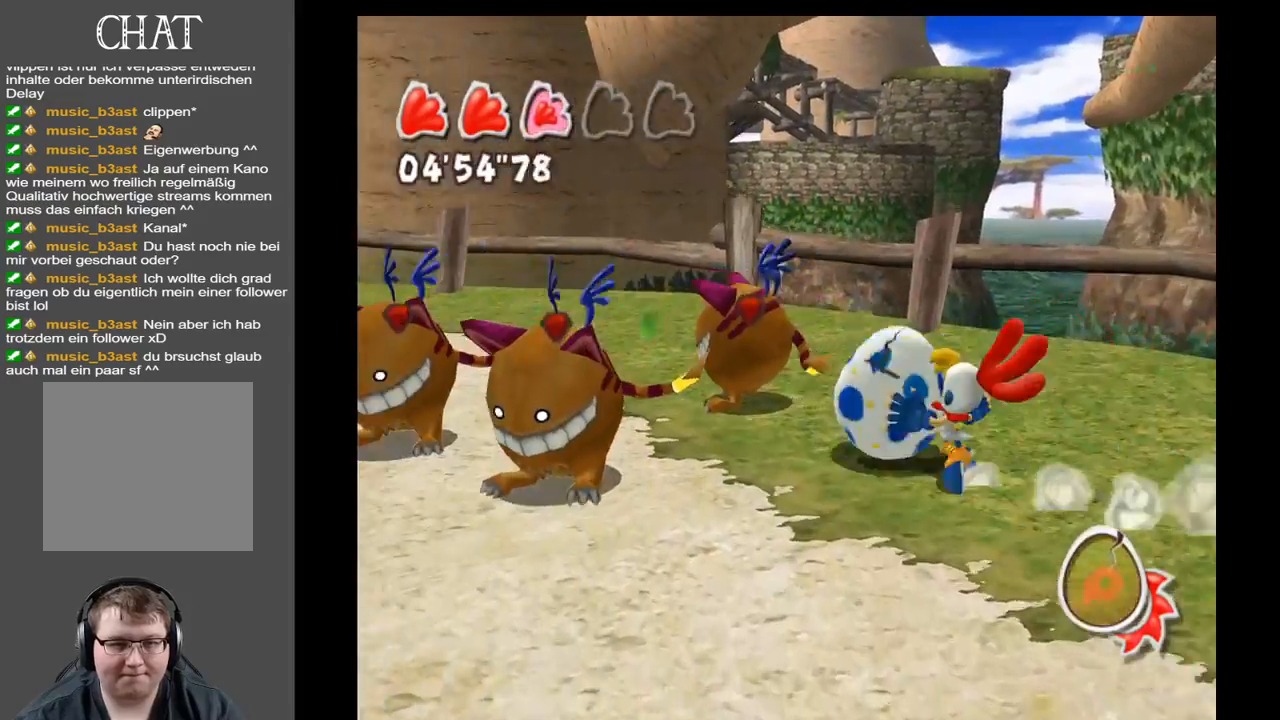
{"buttons": [], "left_stick": "down-left", "right_stick": "left", "events": [[233, "left_stick", "left"], [350, "left_stick", "down-left"], [433, "right_stick", "left"]]}
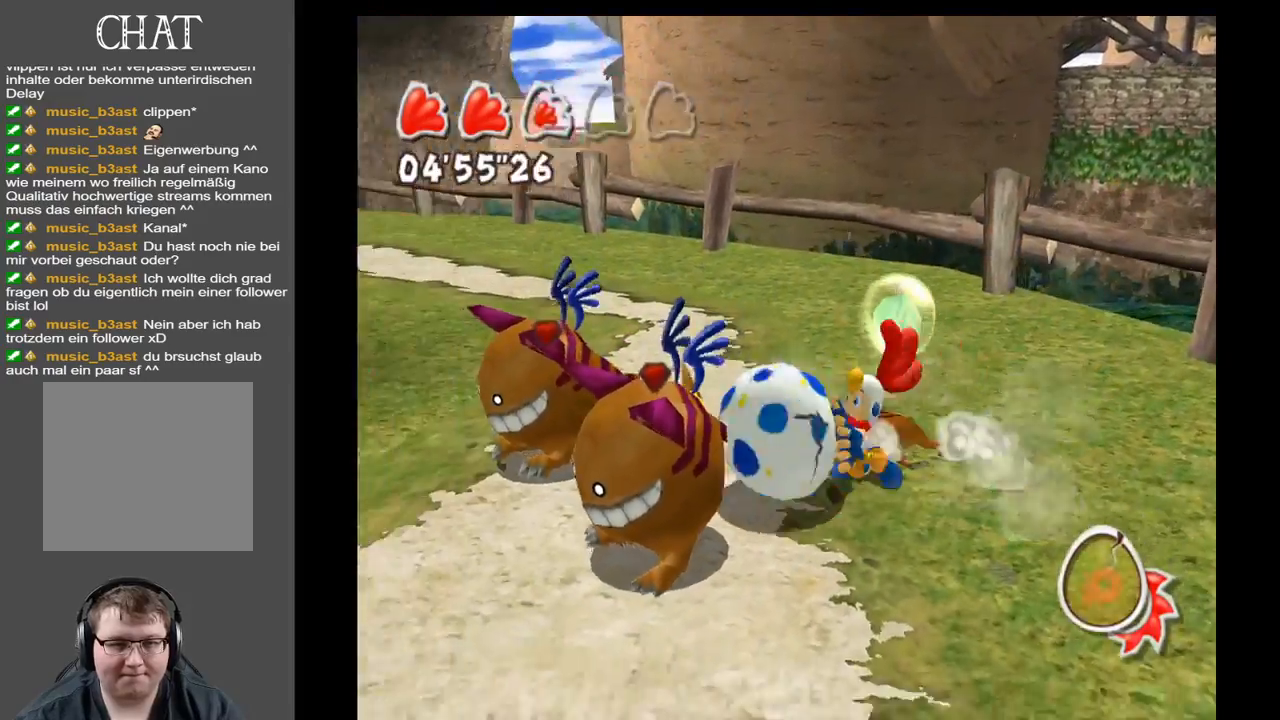
{"buttons": [], "left_stick": "up-right", "right_stick": "left", "events": [[167, "left_stick", "up-left"], [283, "left_stick", "up"], [450, "left_stick", "up-right"]]}
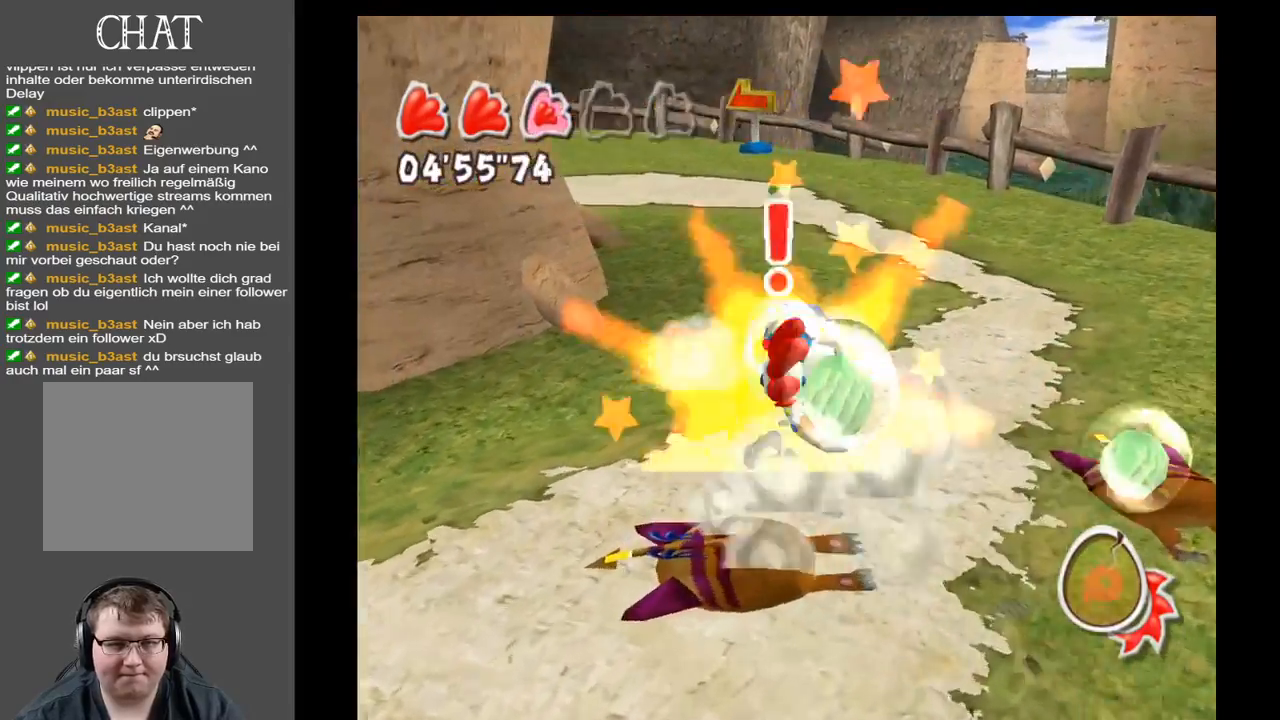
{"buttons": [], "left_stick": "left", "right_stick": "left", "events": [[50, "left_stick", "right"], [167, "left_stick", "down-right"], [367, "left_stick", "down-left"], [467, "left_stick", "left"]]}
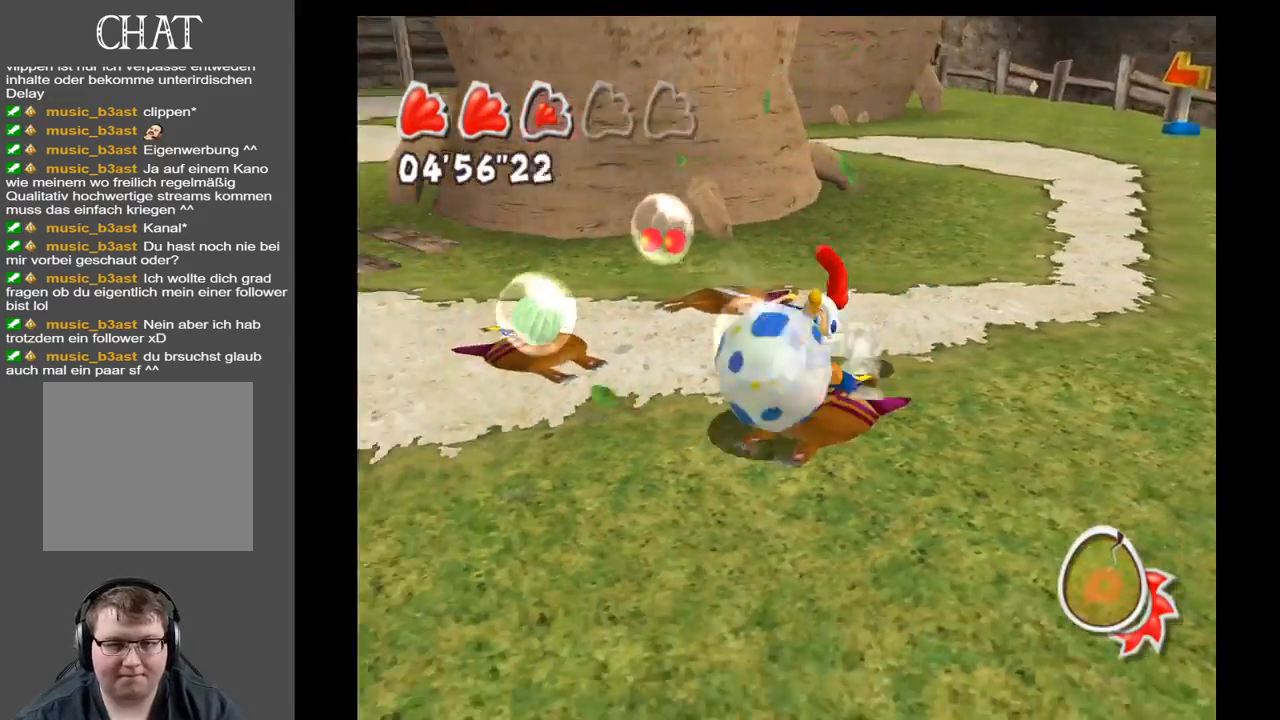
{"buttons": [], "left_stick": "up-right", "right_stick": "left", "events": [[33, "left_stick", "up-left"], [233, "left_stick", "up"], [400, "left_stick", "up-right"]]}
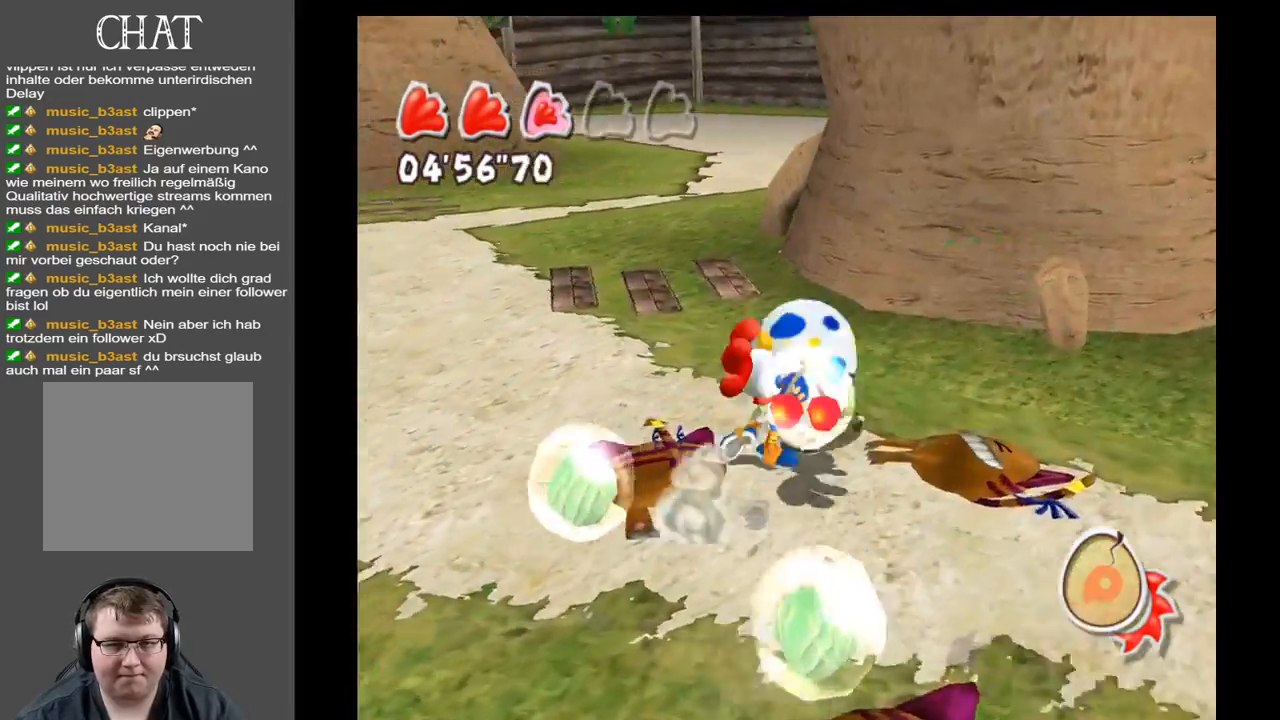
{"buttons": [], "left_stick": "down-left", "right_stick": "left", "events": [[100, "left_stick", "down-right"], [217, "left_stick", "down-left"]]}
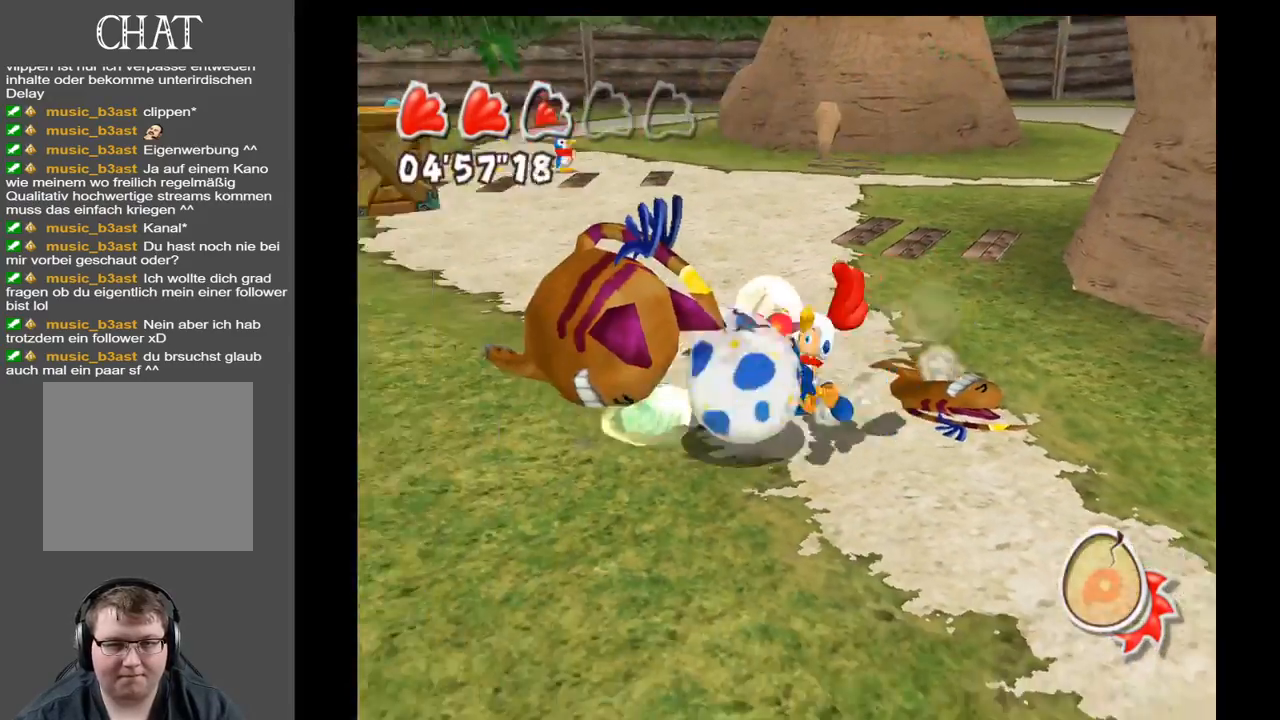
{"buttons": [], "left_stick": "up-right", "right_stick": "right", "events": [[83, "left_stick", "up-left"], [133, "right_stick", "center"], [250, "left_stick", "up-right"], [483, "right_stick", "right"]]}
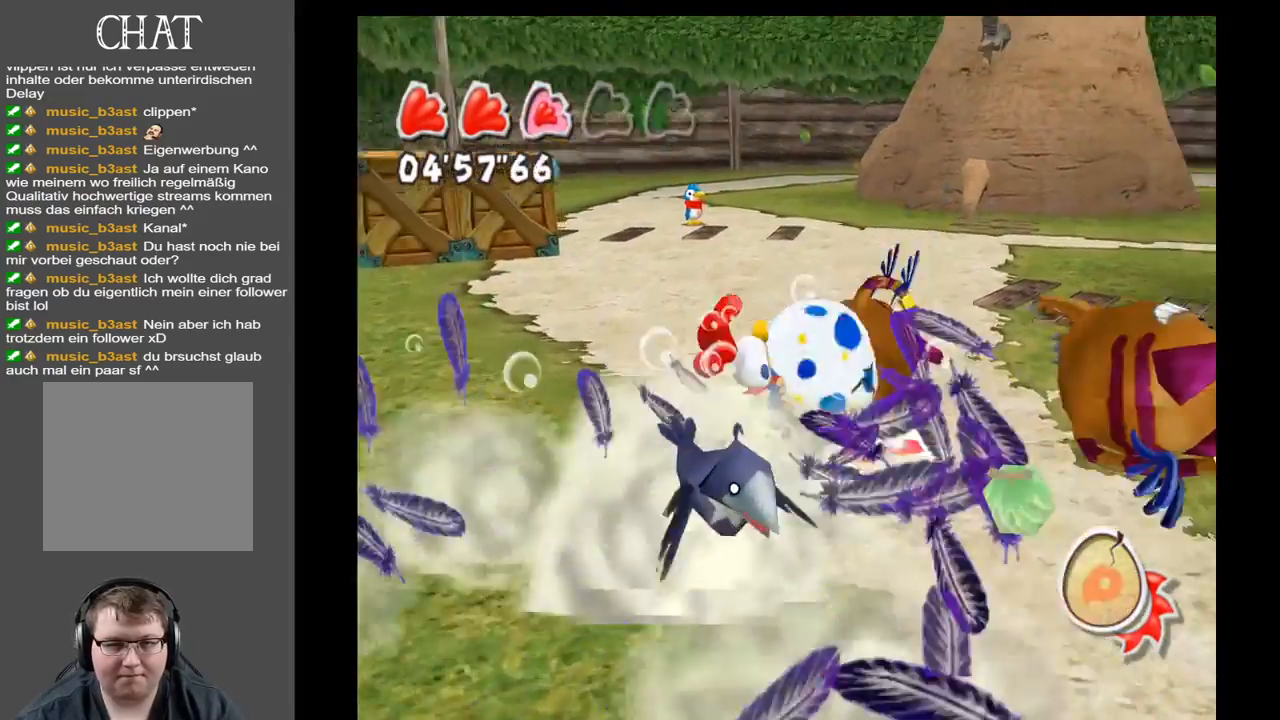
{"buttons": [], "left_stick": "up-left", "right_stick": "right", "events": [[50, "left_stick", "down-right"], [167, "left_stick", "down-left"], [267, "left_stick", "left"], [383, "left_stick", "up-left"]]}
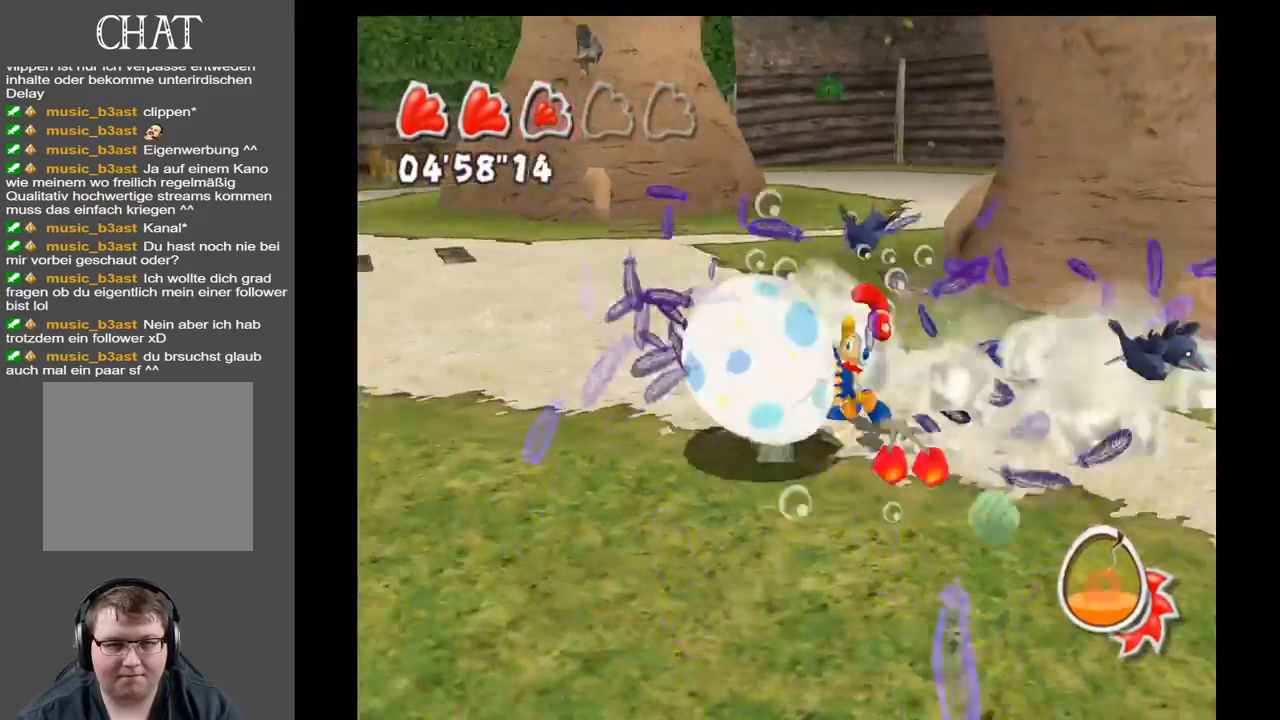
{"buttons": [], "left_stick": "up-left", "right_stick": "up-right", "events": [[117, "left_stick", "up"], [117, "right_stick", "up-right"], [417, "left_stick", "up-left"]]}
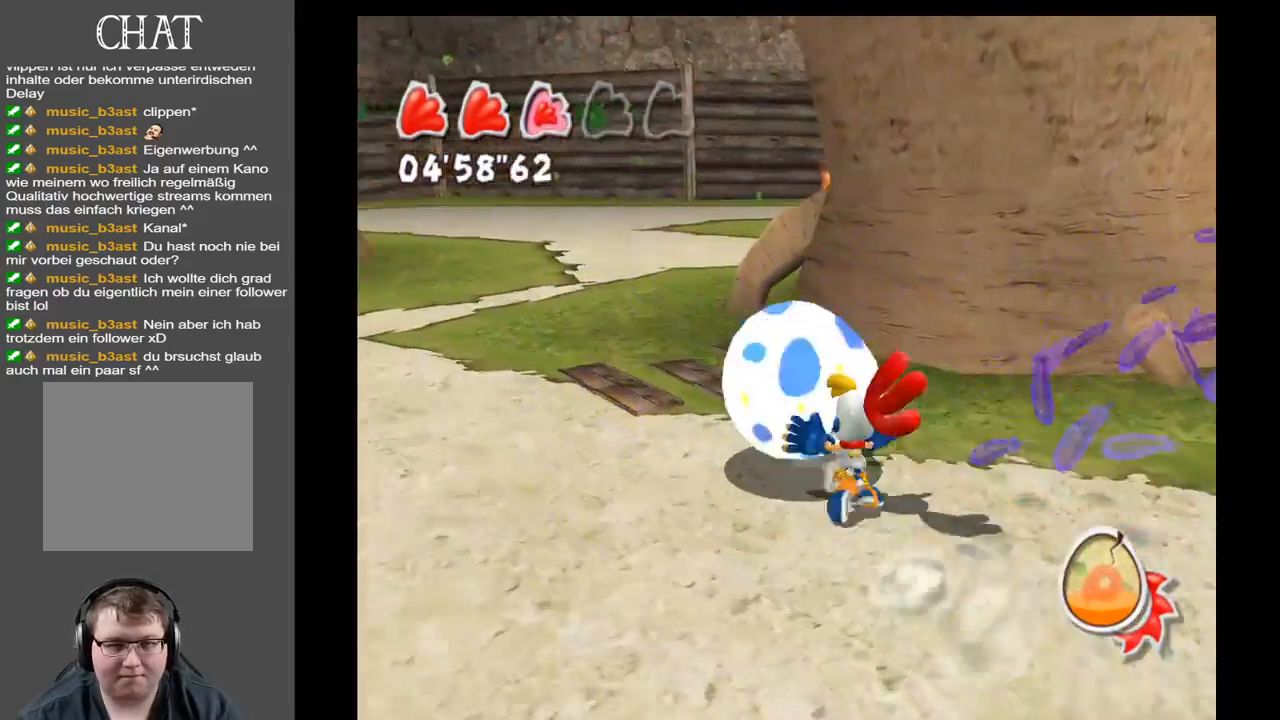
{"buttons": [], "left_stick": "up-left", "right_stick": "up-right", "events": []}
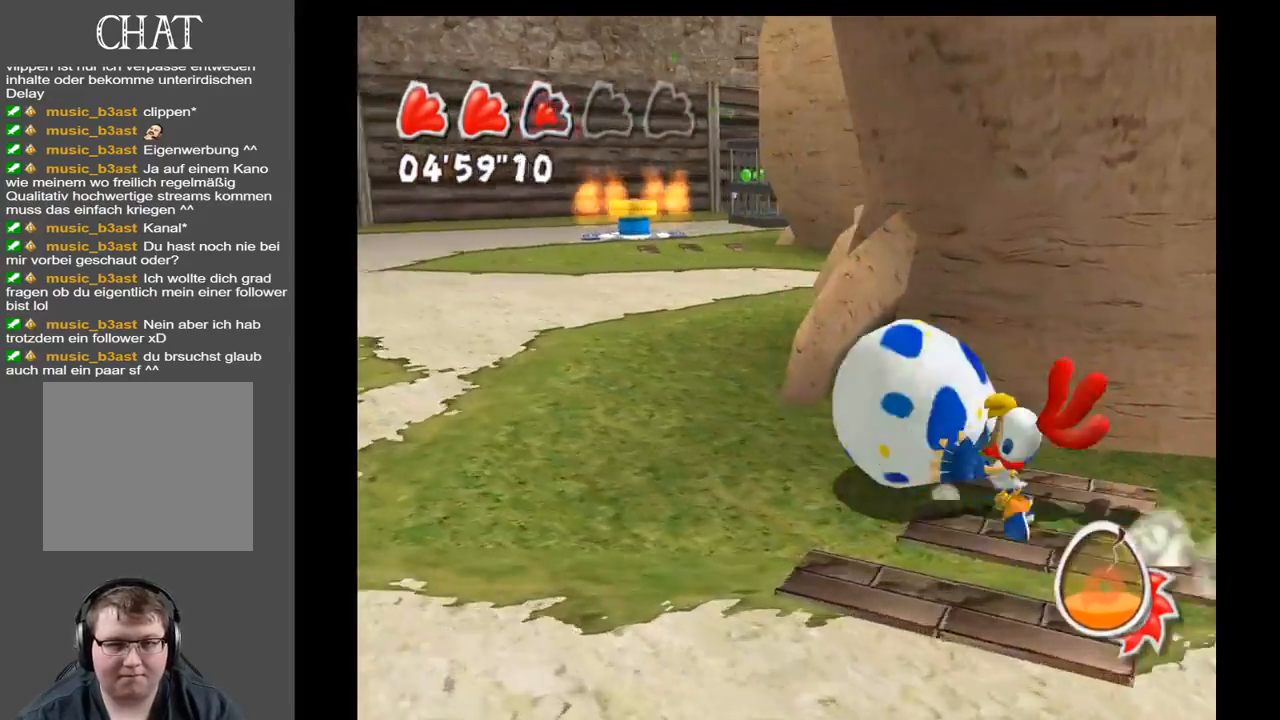
{"buttons": [], "left_stick": "left", "right_stick": "up-right", "events": [[400, "left_stick", "left"]]}
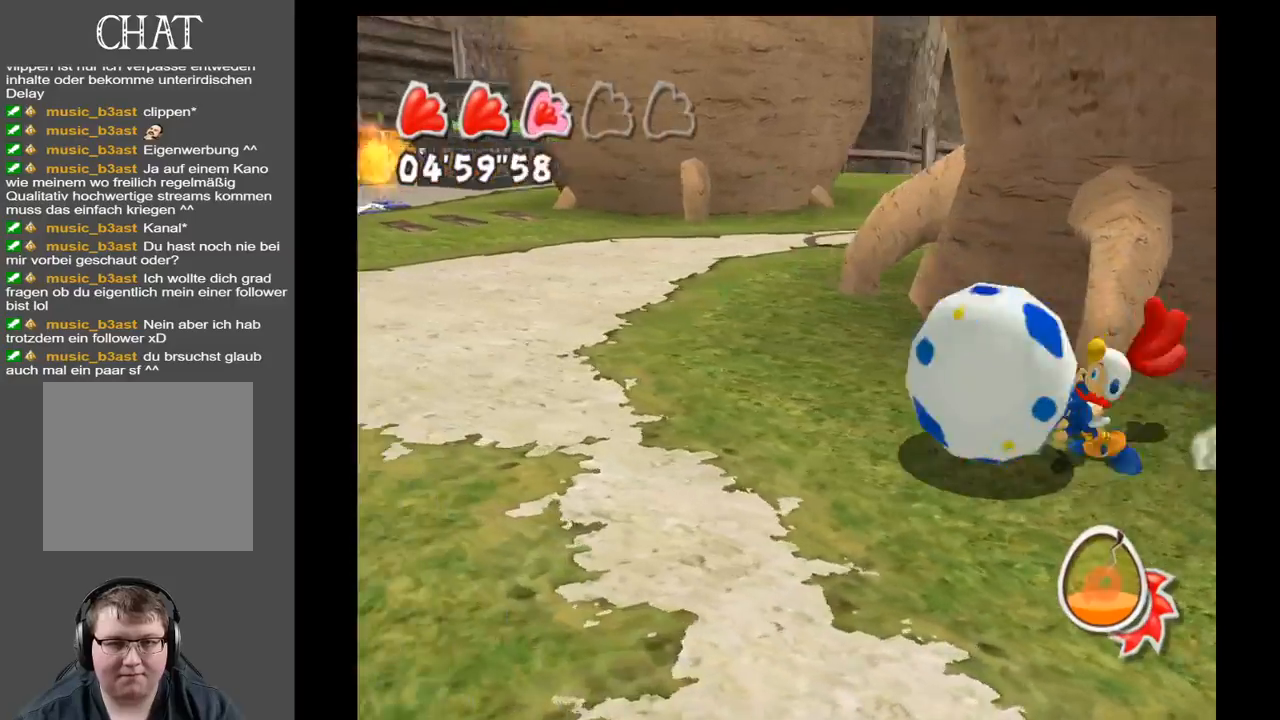
{"buttons": [], "left_stick": "right", "right_stick": "up-right", "events": [[217, "left_stick", "down"], [283, "left_stick", "down-right"], [500, "left_stick", "right"]]}
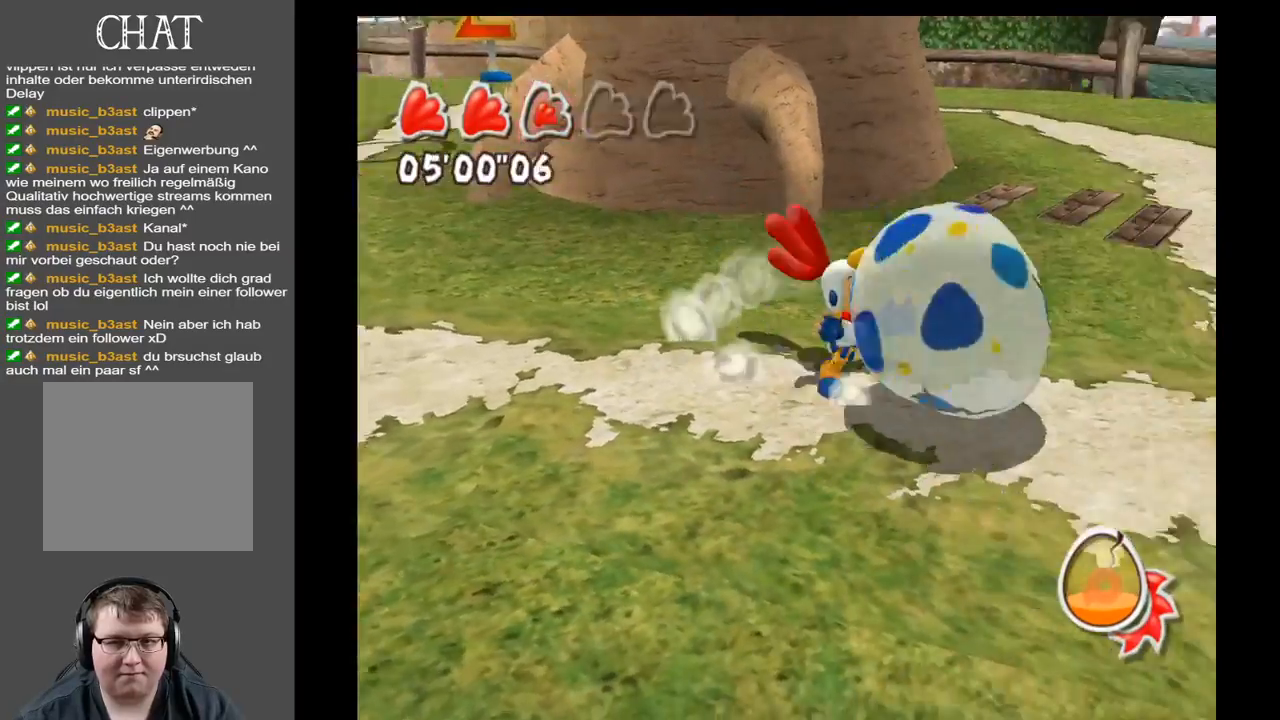
{"buttons": [], "left_stick": "down-left", "right_stick": "up-right", "events": [[117, "left_stick", "up-right"], [250, "left_stick", "up-left"], [333, "left_stick", "left"], [483, "left_stick", "down-left"]]}
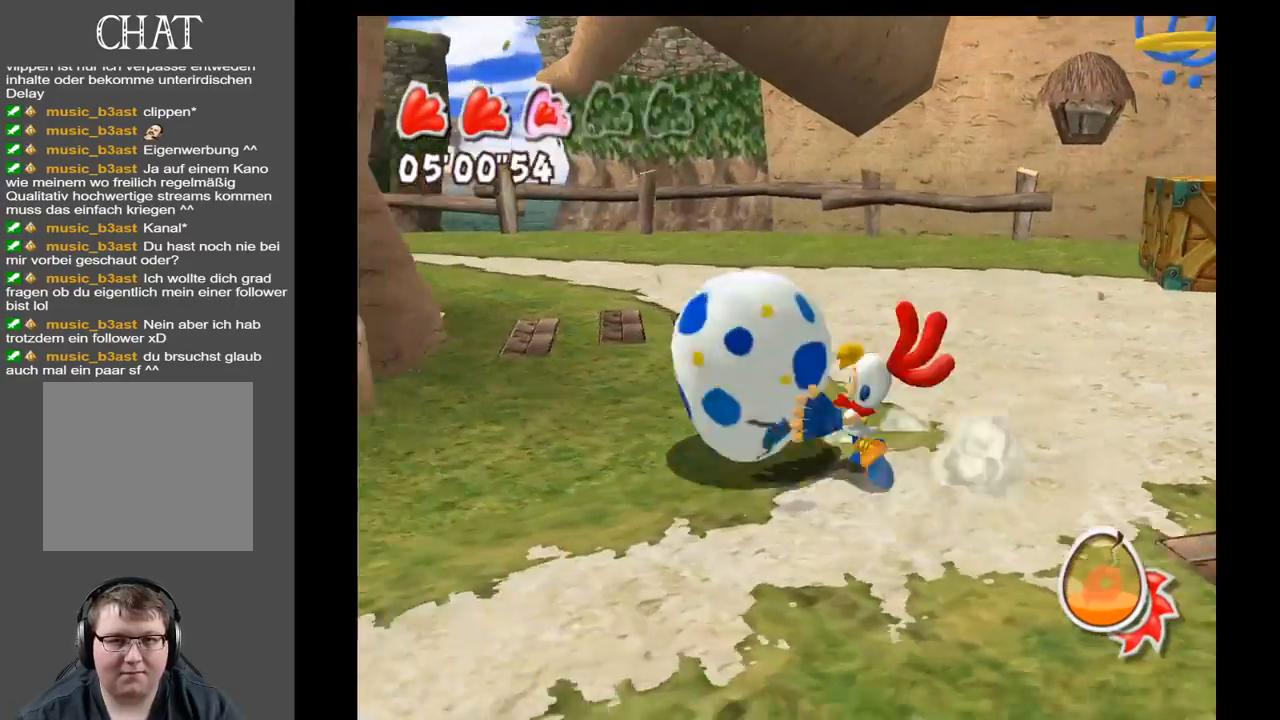
{"buttons": [], "left_stick": "down-right", "right_stick": "up-right", "events": [[217, "left_stick", "down-right"], [367, "left_stick", "down"], [500, "left_stick", "down-right"]]}
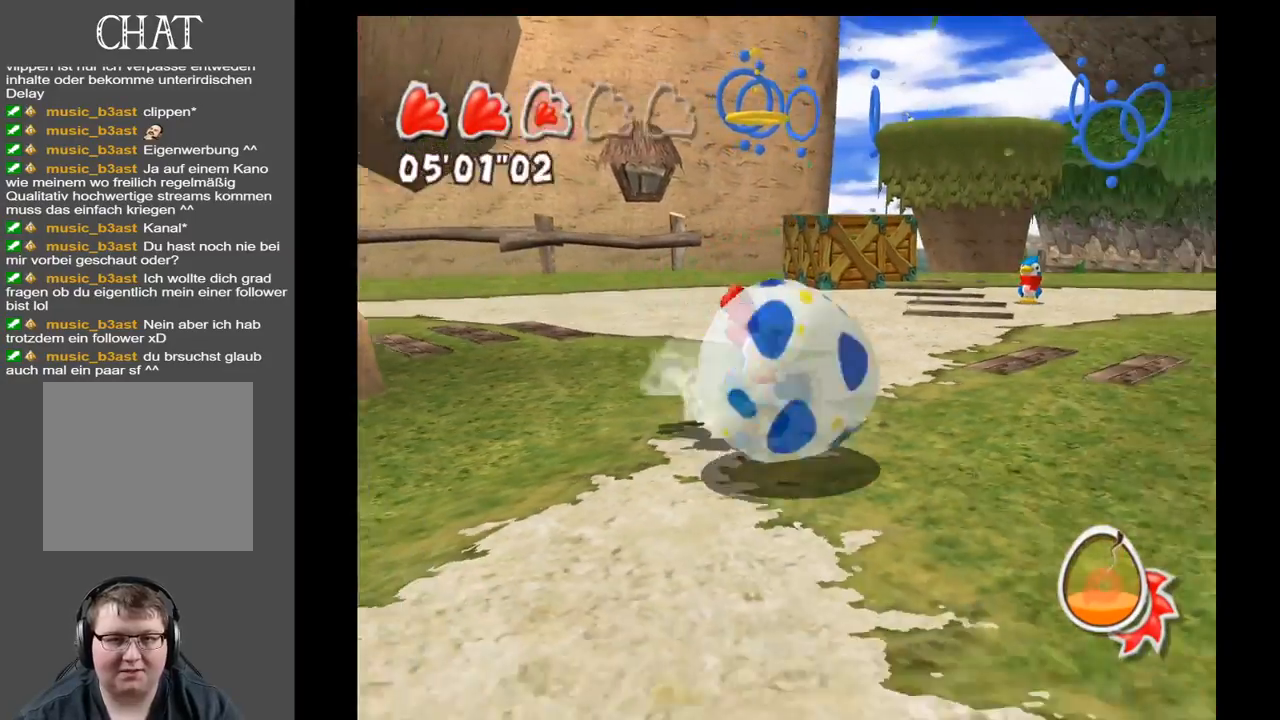
{"buttons": [], "left_stick": "up", "right_stick": "center", "events": [[200, "left_stick", "up-right"], [317, "left_stick", "up"], [383, "right_stick", "center"]]}
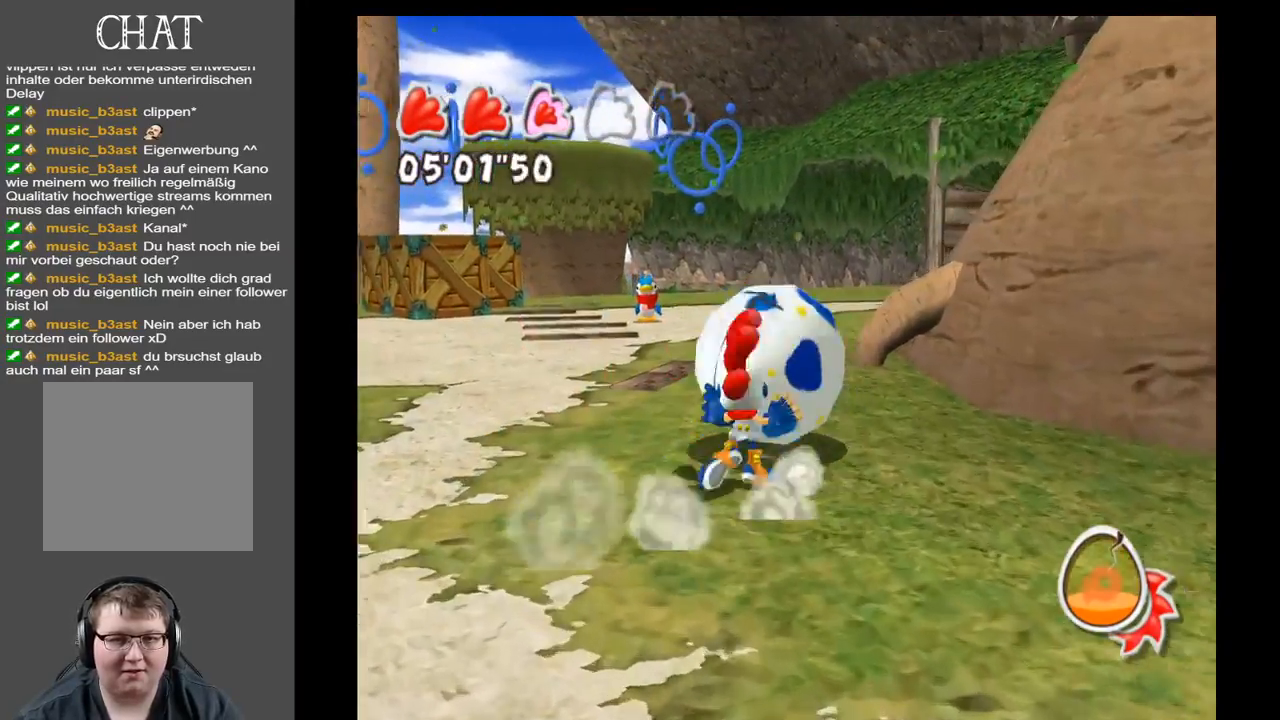
{"buttons": [], "left_stick": "up", "right_stick": "center", "events": []}
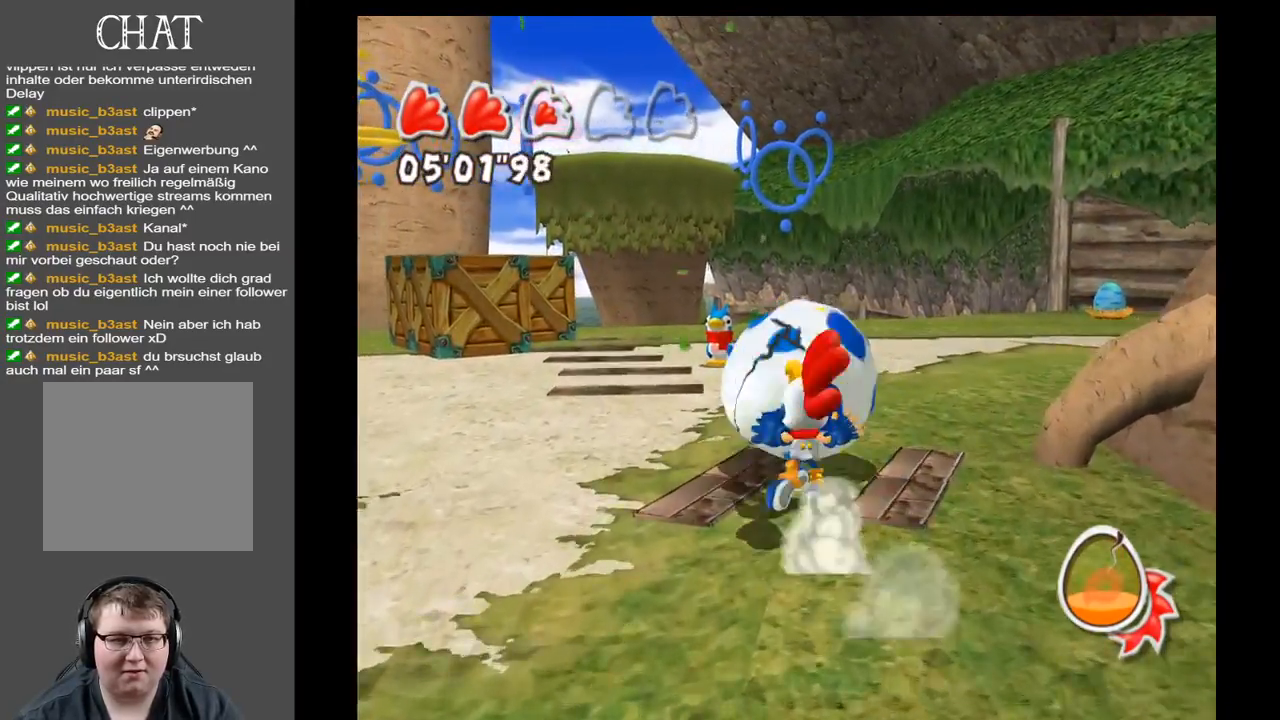
{"buttons": [], "left_stick": "up", "right_stick": "left", "events": [[300, "right_stick", "left"]]}